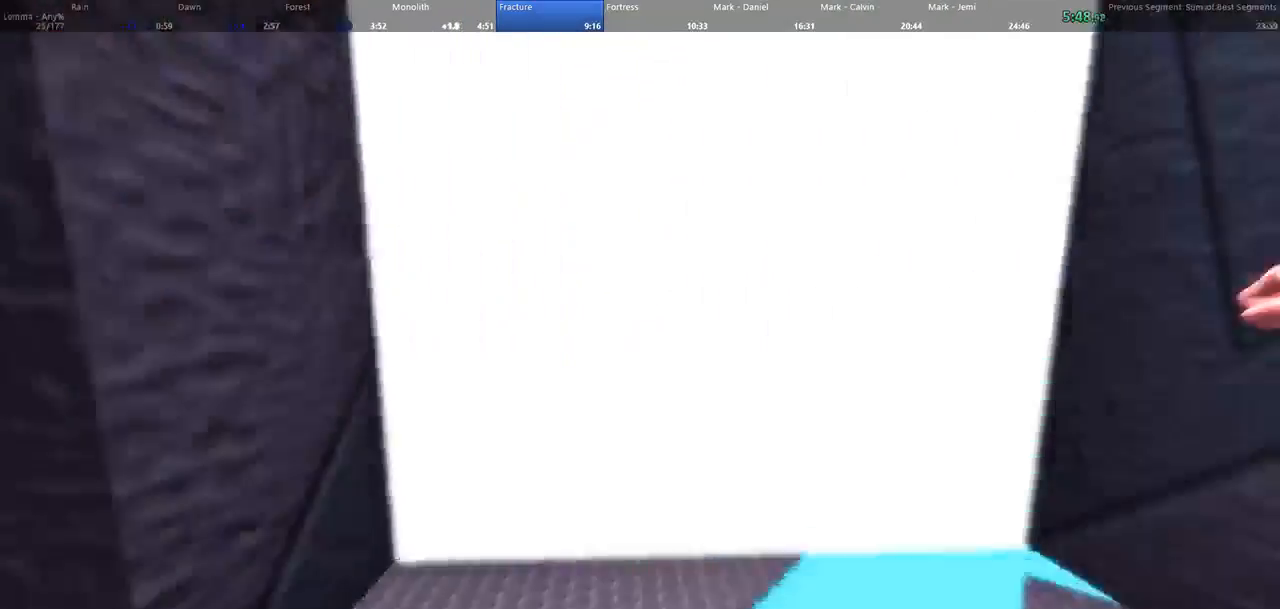
Gameplay with keyboard and mouse; each line is a JSON object with the keys and mouse buttons held at the frame after it. "events" lists presses ("down") and releases ("up") of "1", "2", "3", "4", "5", "a", "alt", "c", "ctrl", "d", "e", "f", "q", "r", "s", "shift", "space", "tab", "v", "w", "x", "z", "mouse_left", "mouse_middle", "mouse_right", "mouse_wheel_up" and "mouse_wheel_down" between this image and that frame as [ms after this image, input, new state], when the widget could be followed in between. "mouse_left", "mouse_middle", "mouse_right", "mouse_wheel_up", "mouse_wheel_down" = the "left", "middle", "right", "wheel_up", "wheel_down" buttons of the "mouse" list. No other keys are recorded. Not read: mouse_move.
{"keys": [], "mouse": [], "events": [[267, "w", "up"]]}
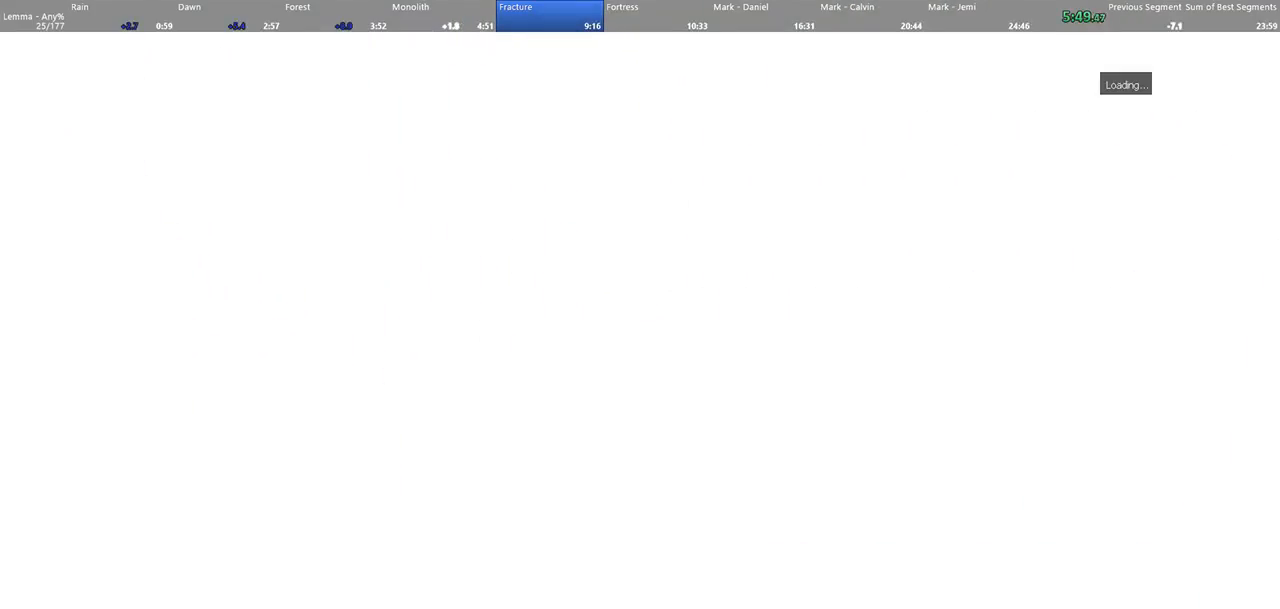
{"keys": [], "mouse": [], "events": []}
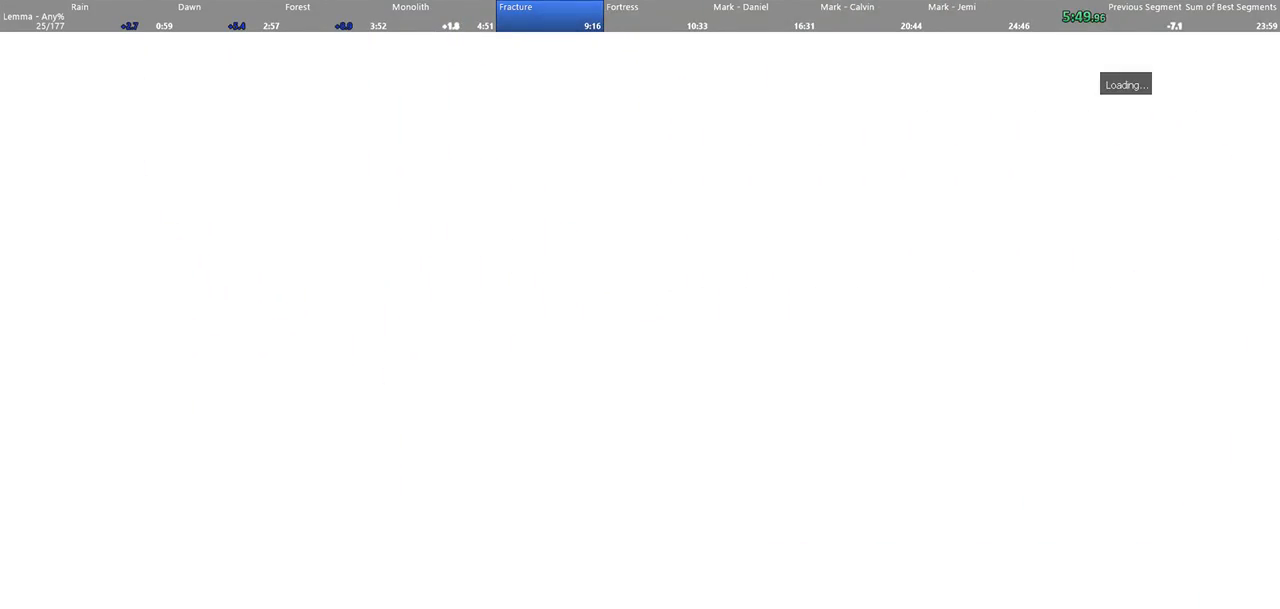
{"keys": [], "mouse": [], "events": []}
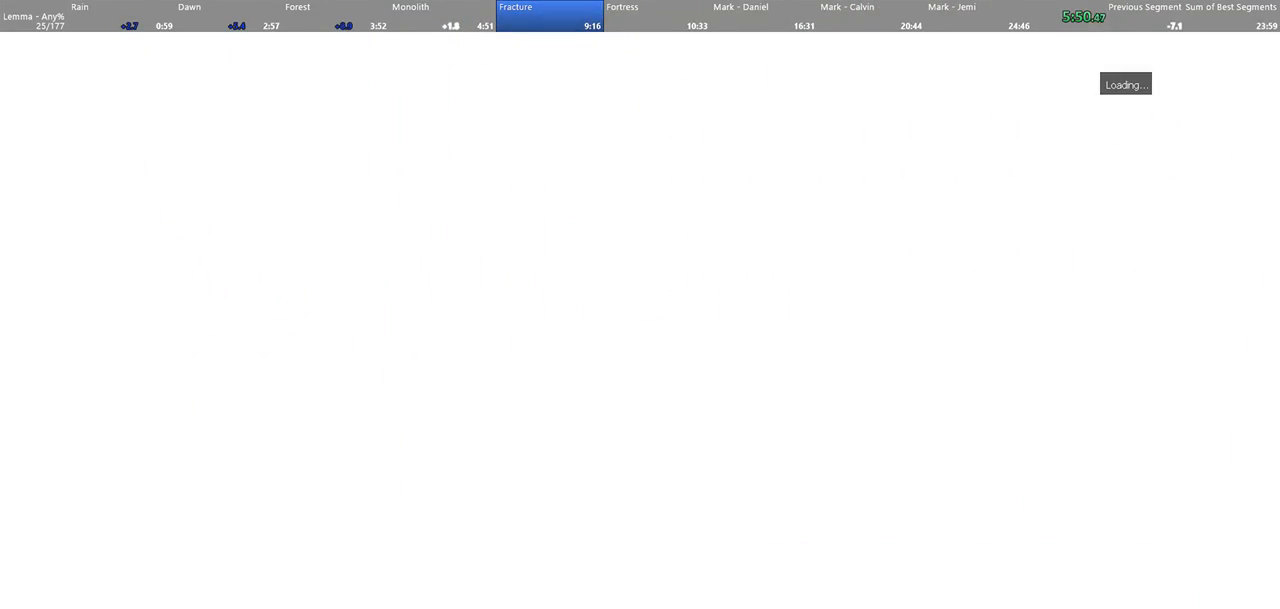
{"keys": [], "mouse": [], "events": []}
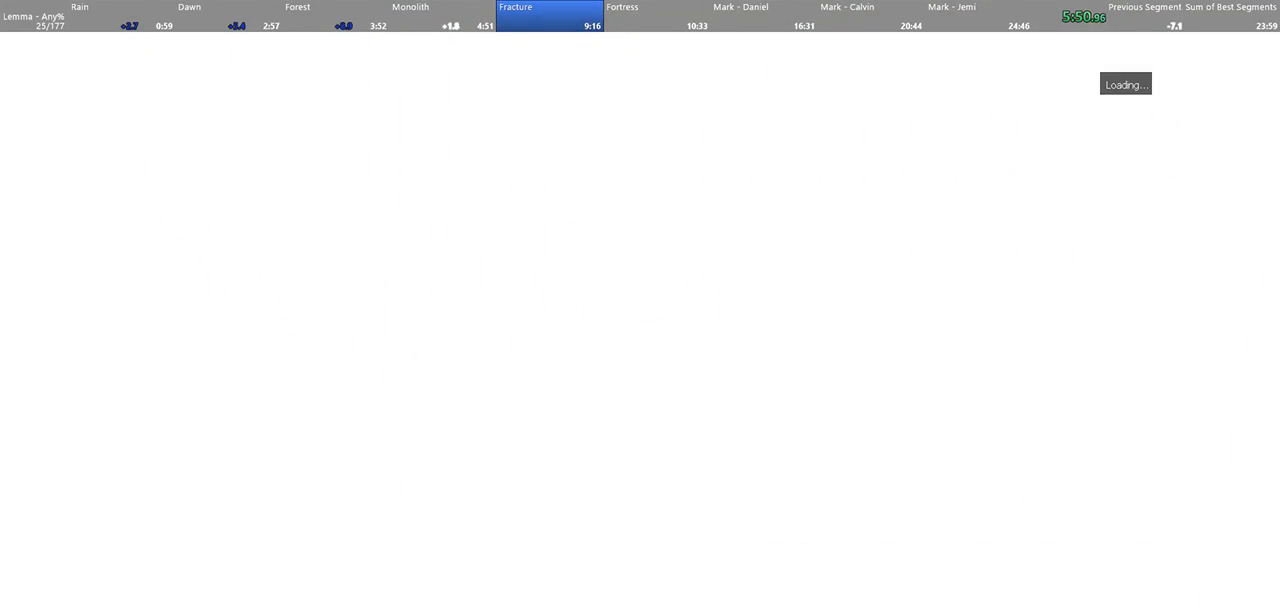
{"keys": [], "mouse": [], "events": []}
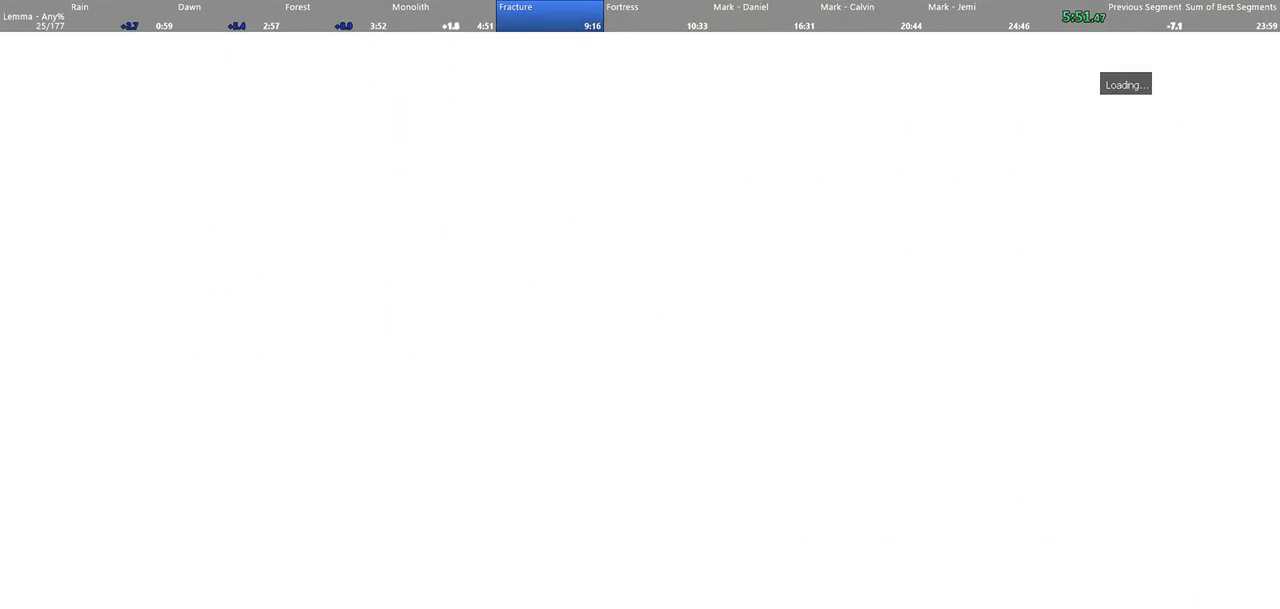
{"keys": [], "mouse": [], "events": []}
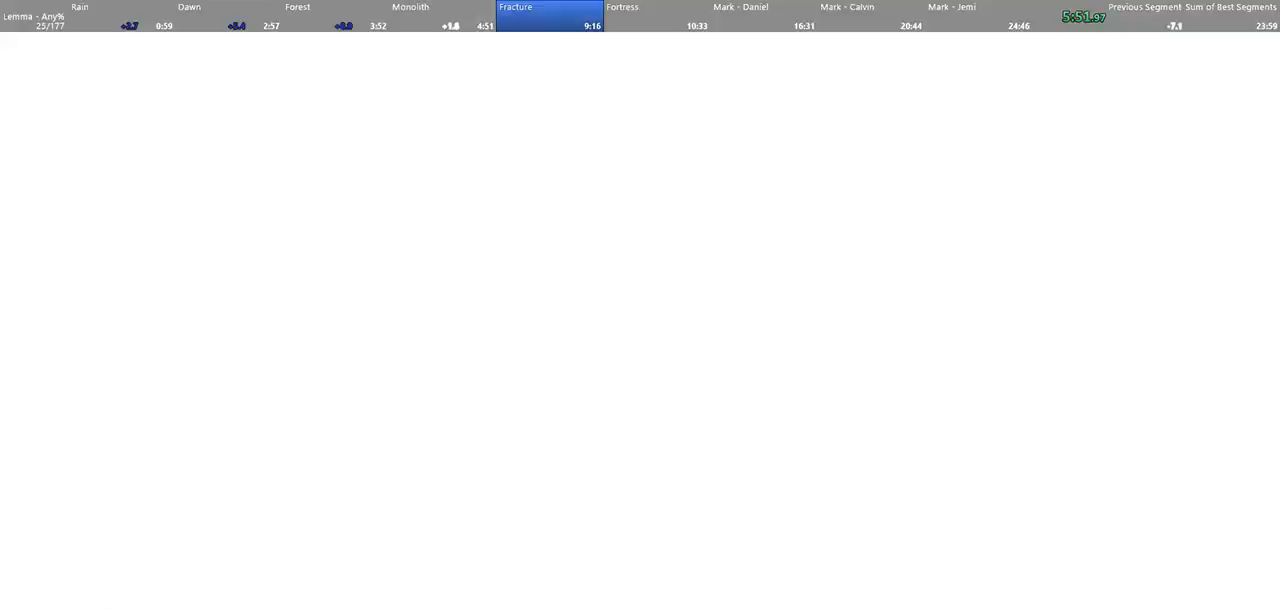
{"keys": ["w"], "mouse": [], "events": [[233, "w", "down"]]}
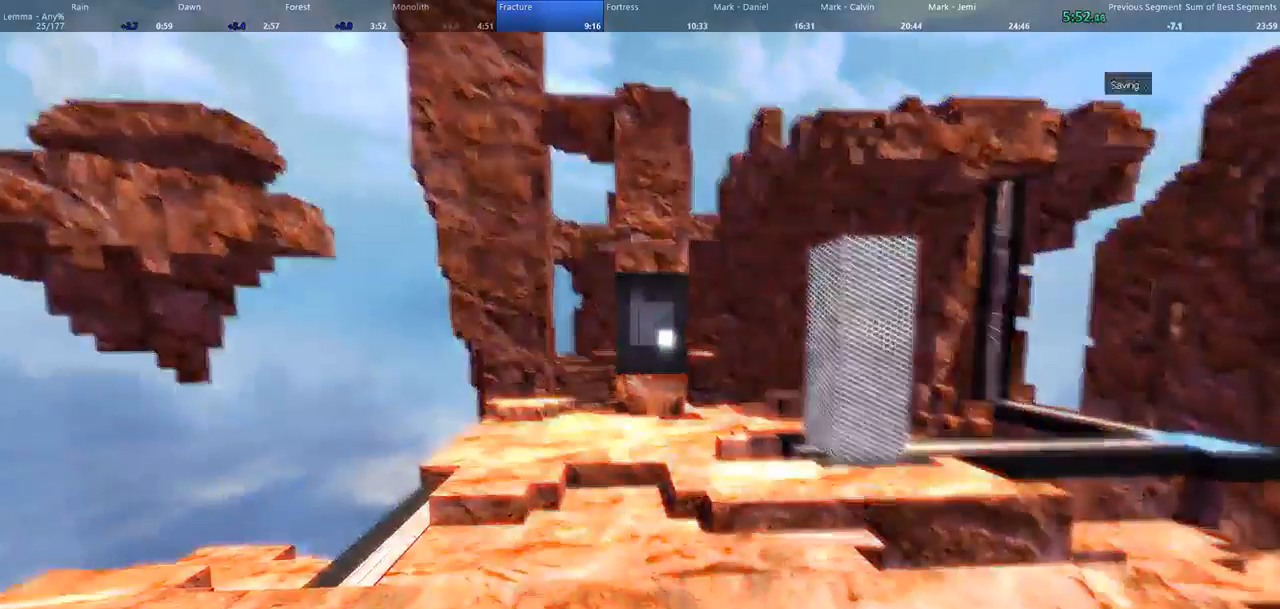
{"keys": ["w"], "mouse": [], "events": []}
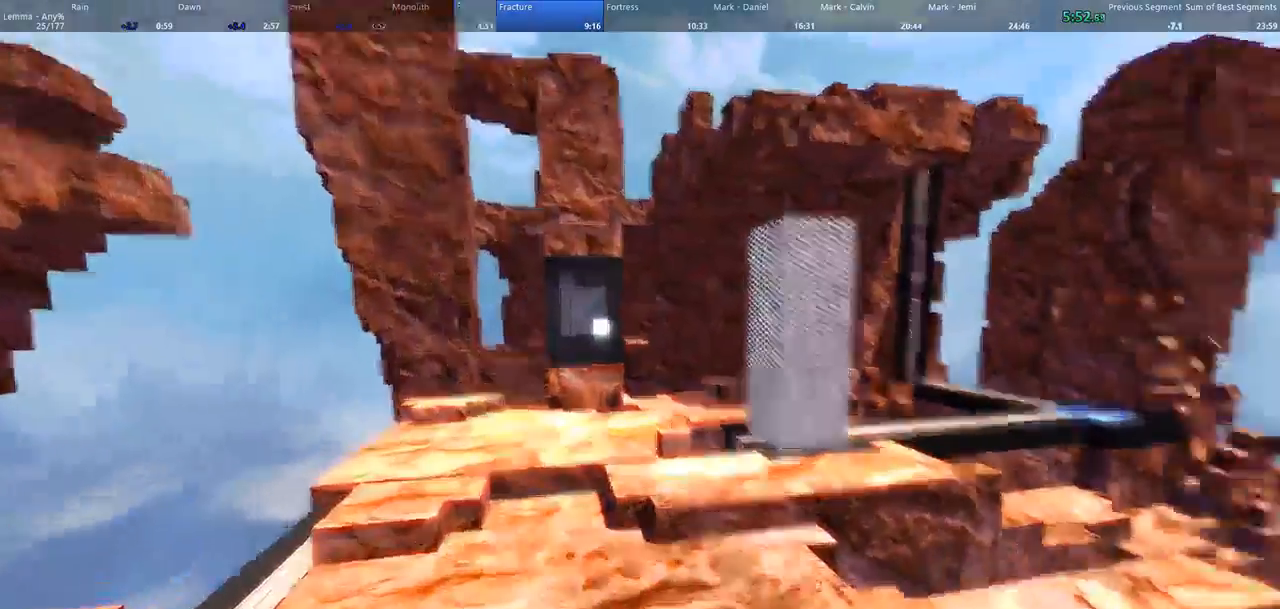
{"keys": ["w"], "mouse": [], "events": []}
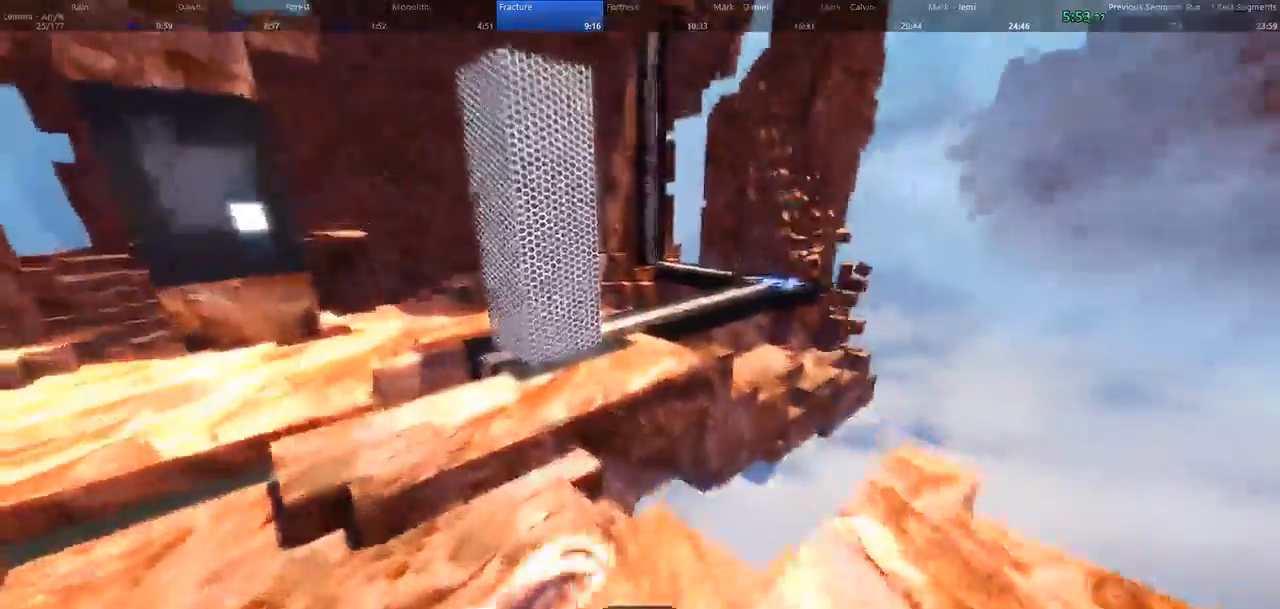
{"keys": ["w"], "mouse": []}